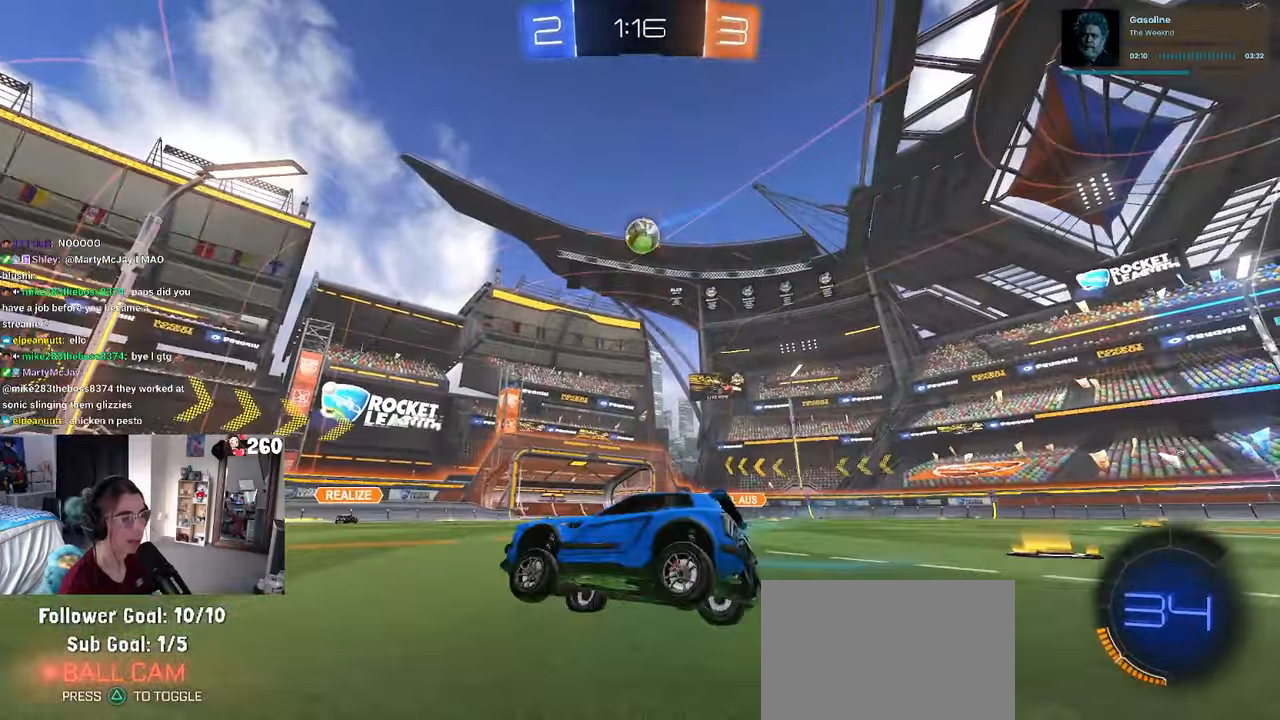
Gameplay with a controller (PlayStation layout); each line is a JSON object with the inputs held at the frame after it. "events" lists button and stick changes between this image and that frame as [ms after this image, input, new state], when the widget could be followed in between. Not read: R2.
{"buttons": ["R1"], "left_stick": "right", "right_stick": "center", "events": [[133, "R1", "down"]]}
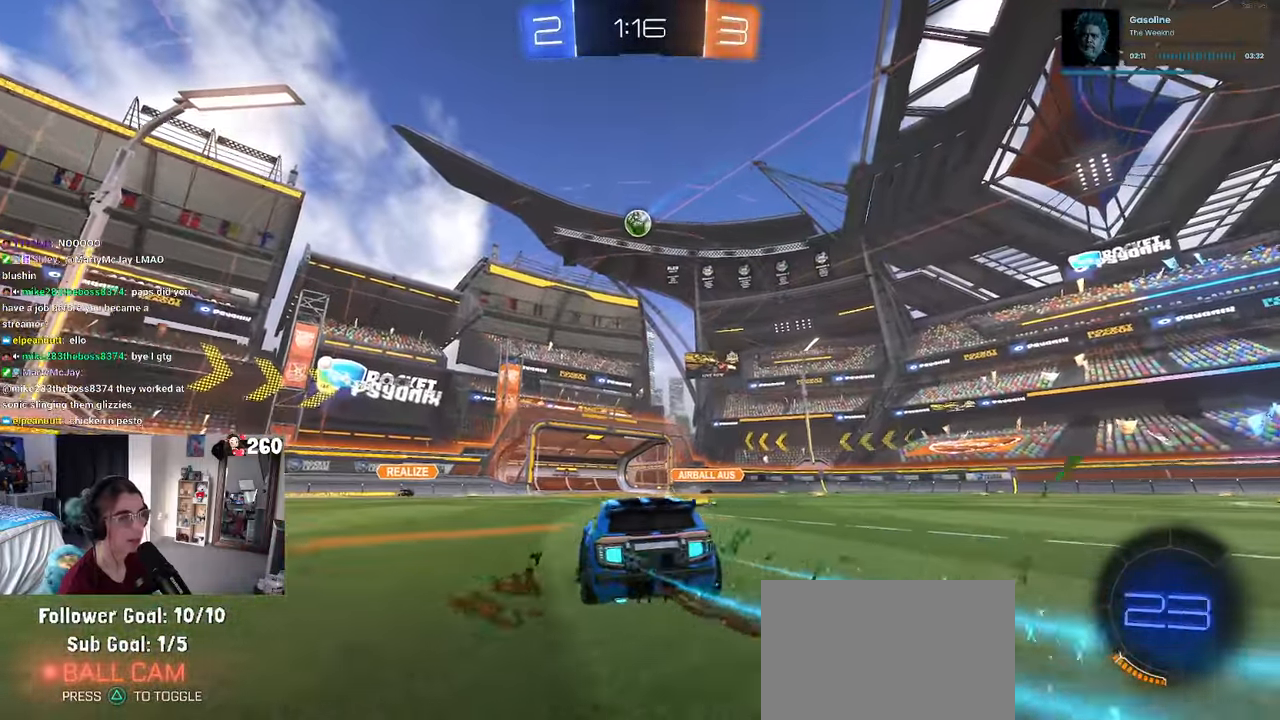
{"buttons": ["R1"], "left_stick": "center", "right_stick": "center", "events": [[83, "left_stick", "center"], [350, "left_stick", "right"], [483, "left_stick", "center"]]}
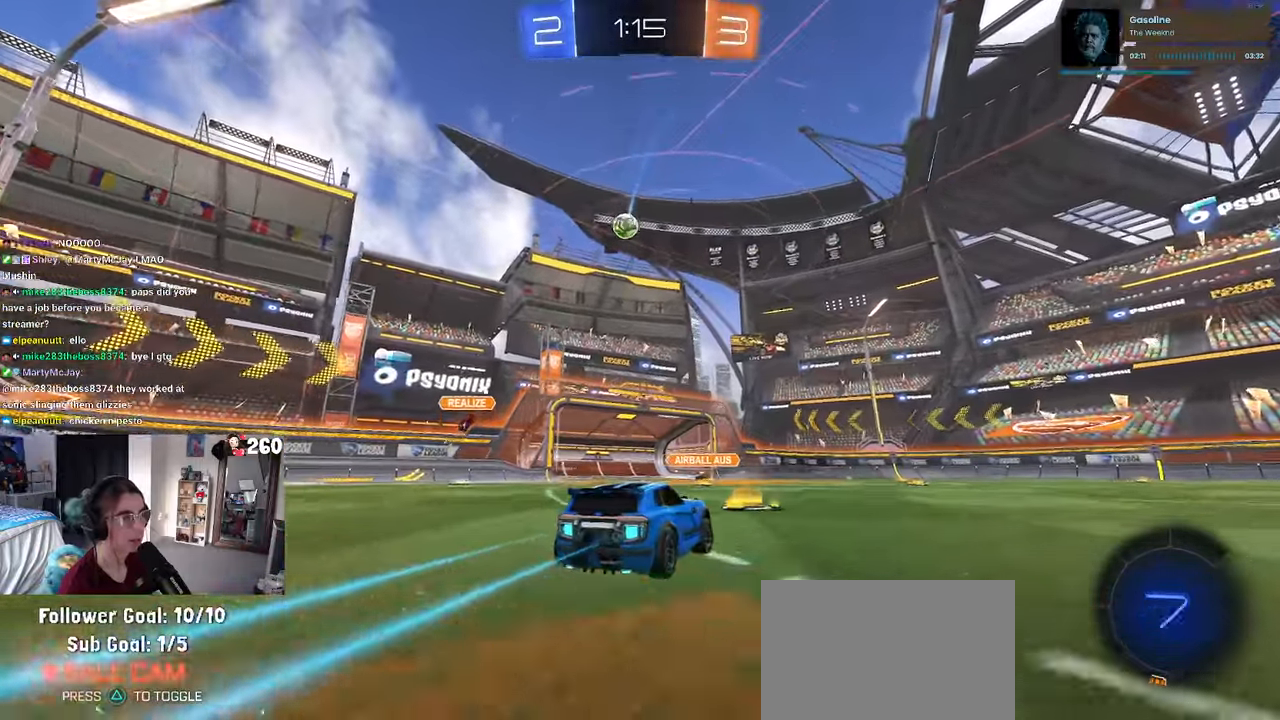
{"buttons": ["R1"], "left_stick": "center", "right_stick": "center", "events": [[200, "left_stick", "left"], [466, "left_stick", "center"]]}
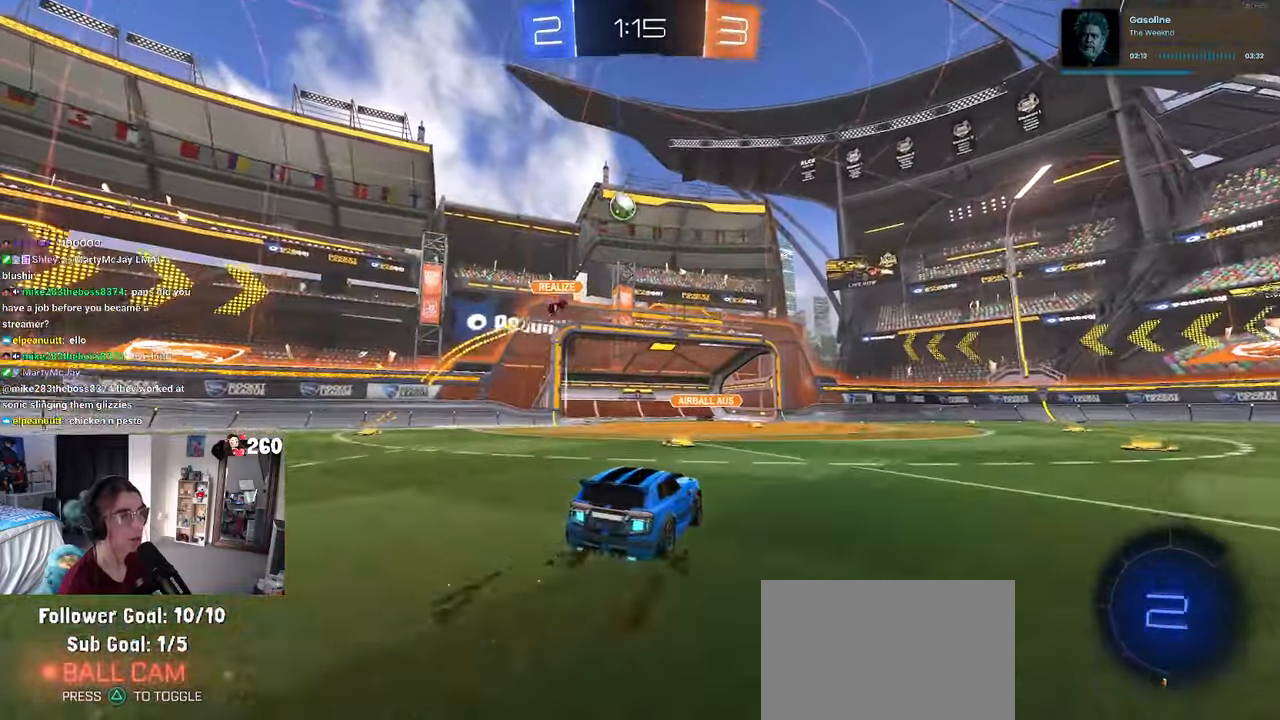
{"buttons": ["L2"], "left_stick": "right", "right_stick": "center", "events": [[16, "R1", "up"], [366, "left_stick", "right"], [416, "L2", "down"]]}
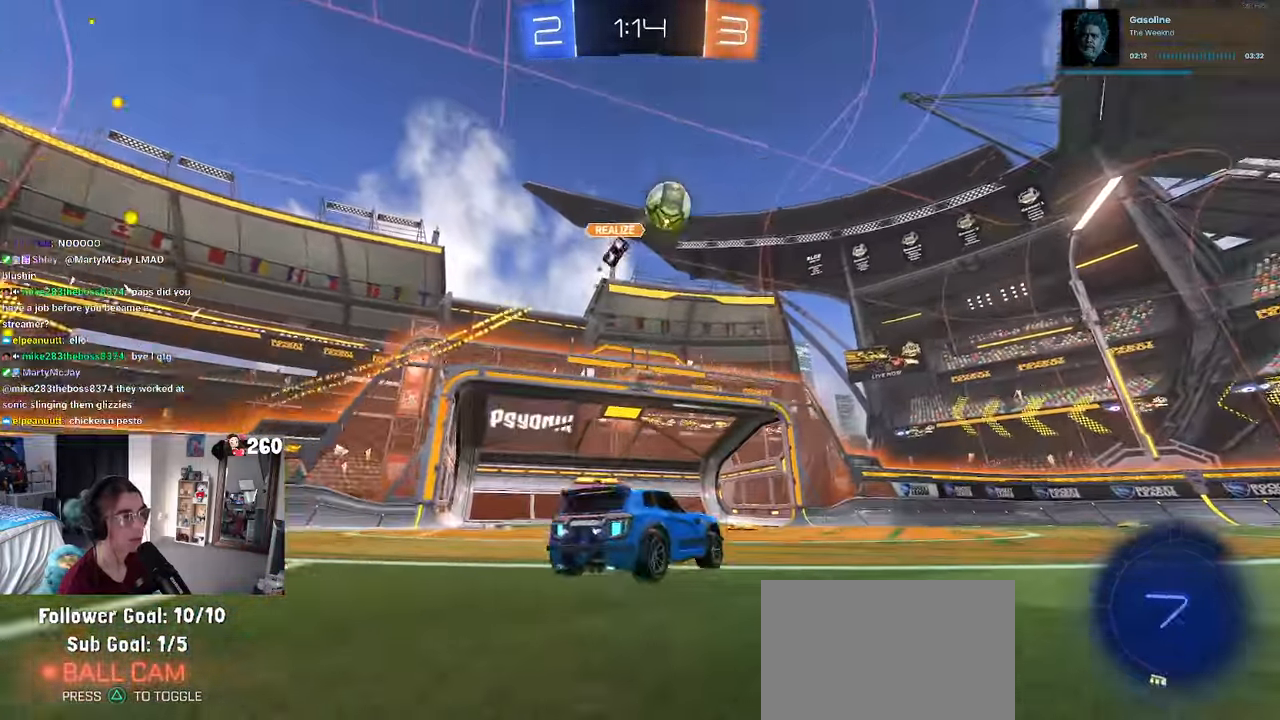
{"buttons": ["R1"], "left_stick": "right", "right_stick": "center", "events": [[16, "left_stick", "center"], [200, "L2", "up"], [283, "TRIANGLE", "down"], [316, "R1", "down"], [350, "left_stick", "right"], [400, "TRIANGLE", "up"]]}
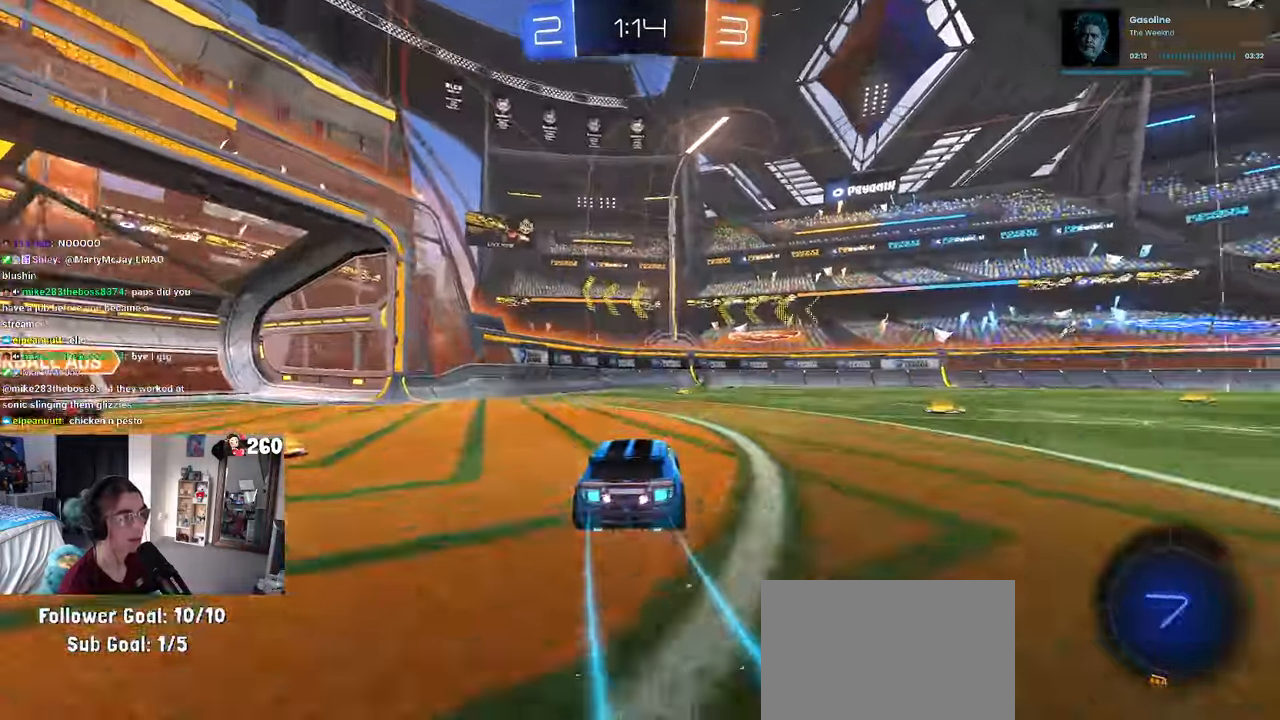
{"buttons": ["SQUARE", "R1"], "left_stick": "down", "right_stick": "center", "events": [[216, "CROSS", "down"], [300, "left_stick", "up-left"], [316, "CROSS", "up"], [366, "CROSS", "down"], [433, "SQUARE", "down"], [466, "CROSS", "up"], [466, "left_stick", "down"]]}
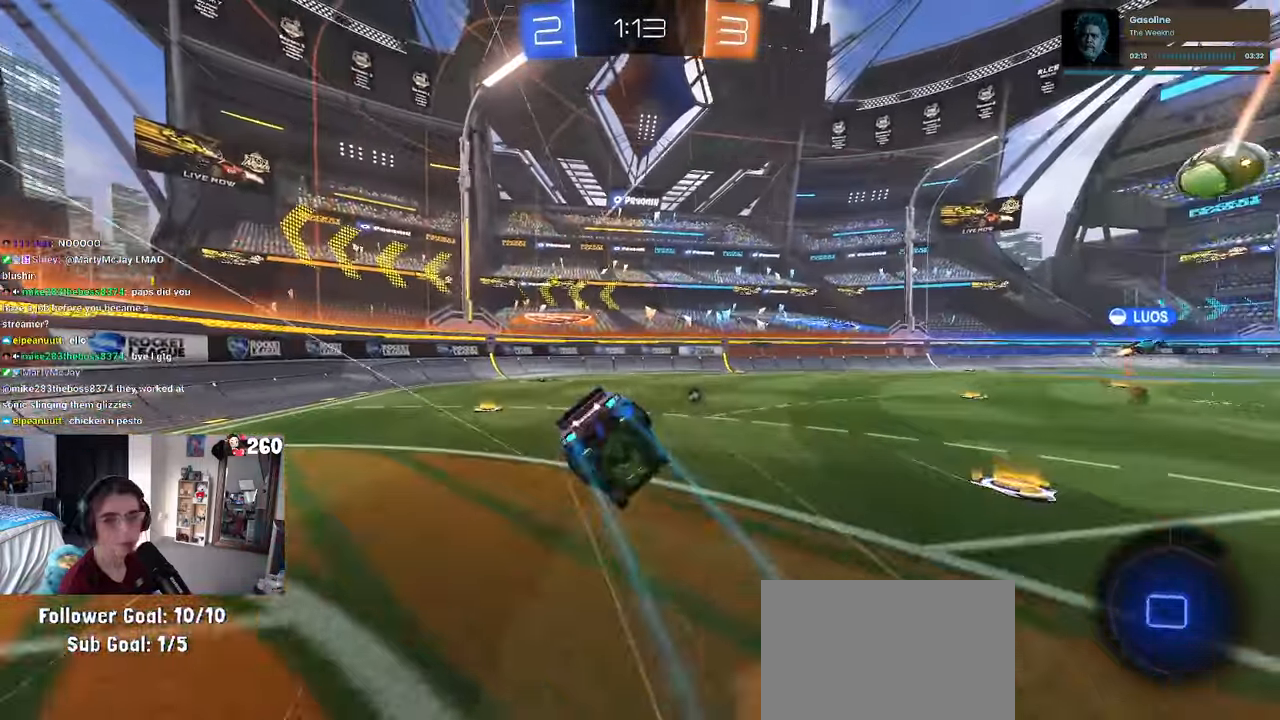
{"buttons": ["SQUARE"], "left_stick": "down-left", "right_stick": "center", "events": [[117, "R1", "up"], [117, "left_stick", "down-left"]]}
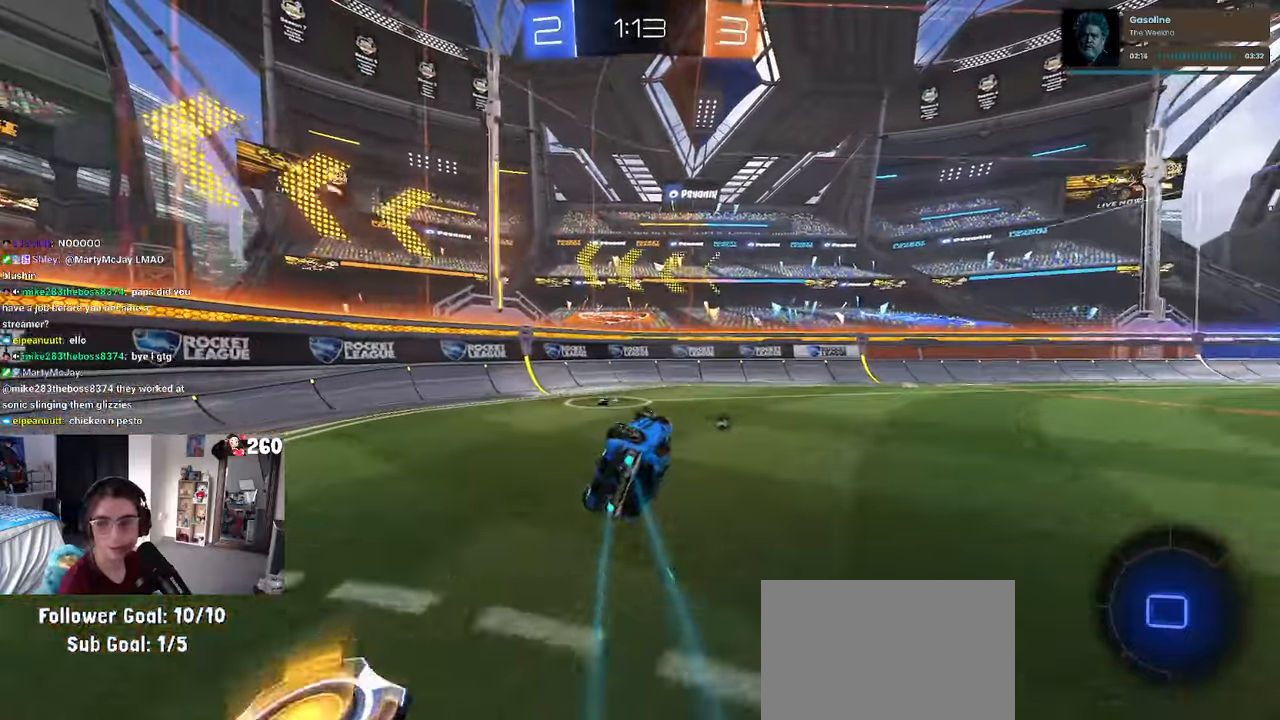
{"buttons": [], "left_stick": "right", "right_stick": "center", "events": [[167, "SQUARE", "up"], [217, "left_stick", "center"], [283, "TRIANGLE", "down"], [383, "left_stick", "right"], [417, "TRIANGLE", "up"]]}
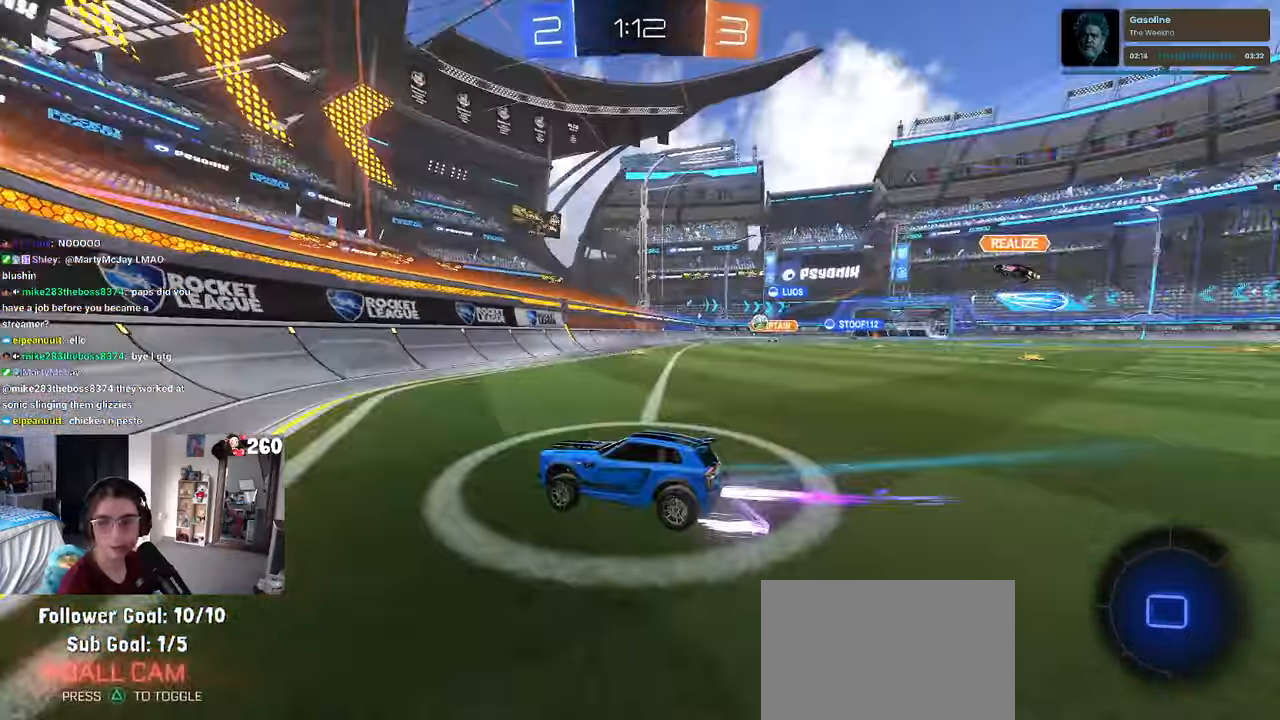
{"buttons": [], "left_stick": "right", "right_stick": "center", "events": [[217, "SQUARE", "down"], [283, "SQUARE", "up"]]}
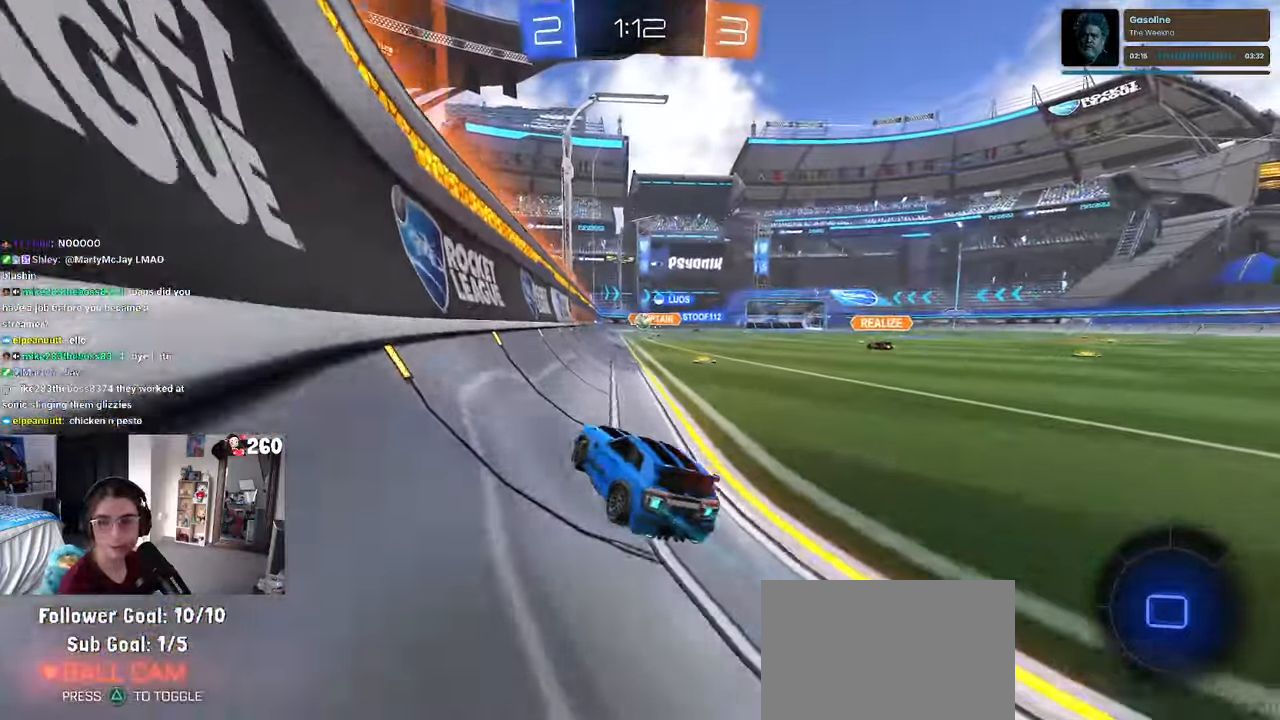
{"buttons": ["SQUARE"], "left_stick": "down", "right_stick": "center", "events": [[250, "CROSS", "down"], [250, "left_stick", "up-right"], [367, "CROSS", "up"], [400, "CROSS", "down"], [467, "SQUARE", "down"], [500, "CROSS", "up"], [500, "left_stick", "down"]]}
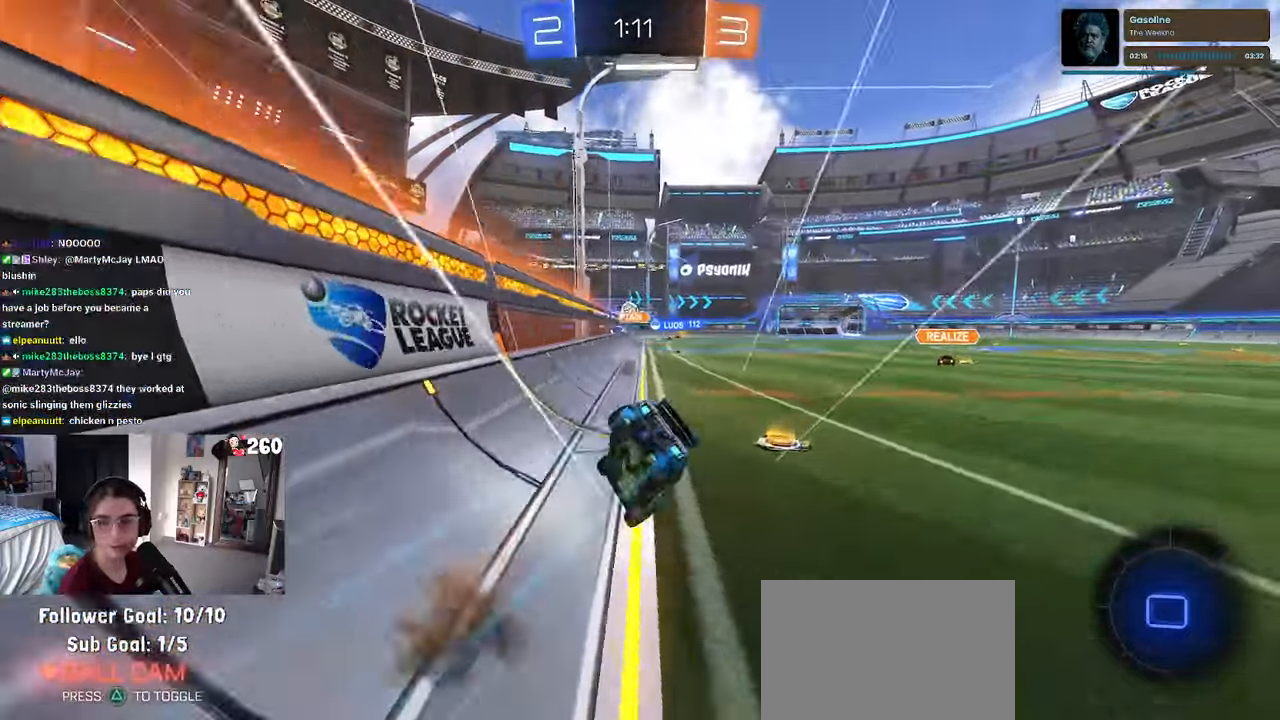
{"buttons": ["SQUARE"], "left_stick": "down-right", "right_stick": "center", "events": [[250, "left_stick", "down-right"]]}
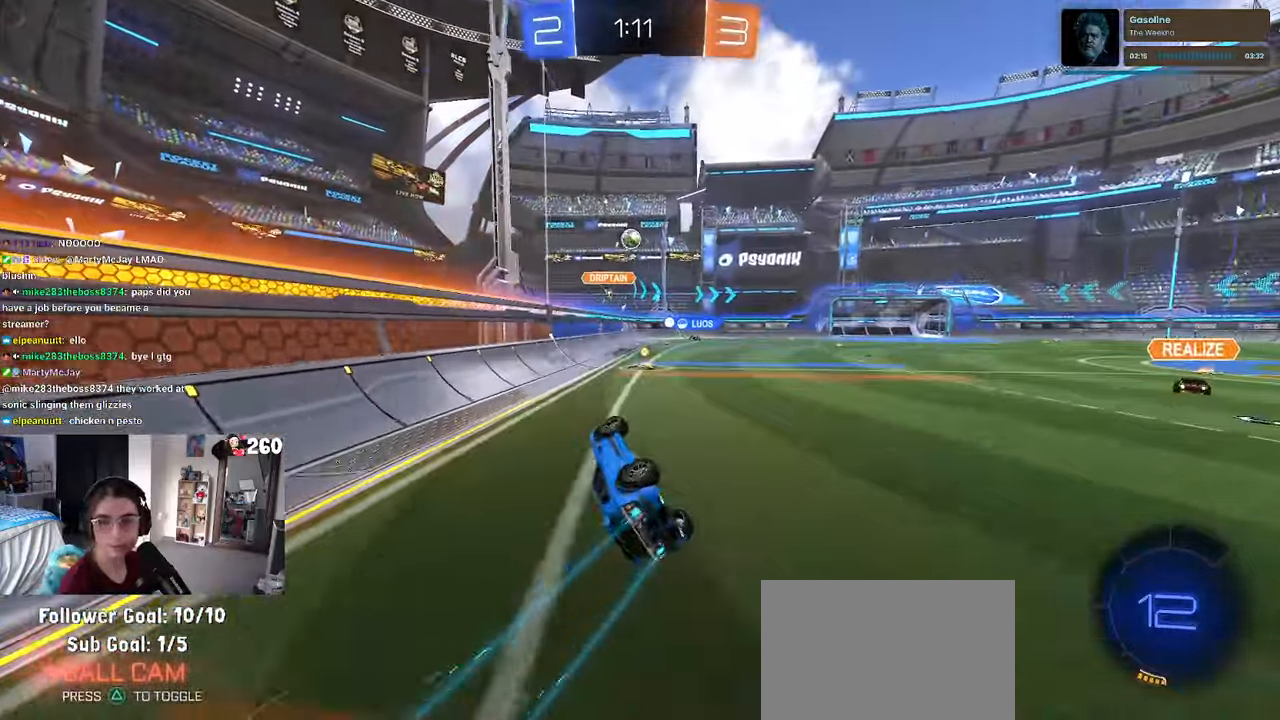
{"buttons": [], "left_stick": "center", "right_stick": "center", "events": [[183, "SQUARE", "up"], [267, "left_stick", "down"], [433, "left_stick", "center"]]}
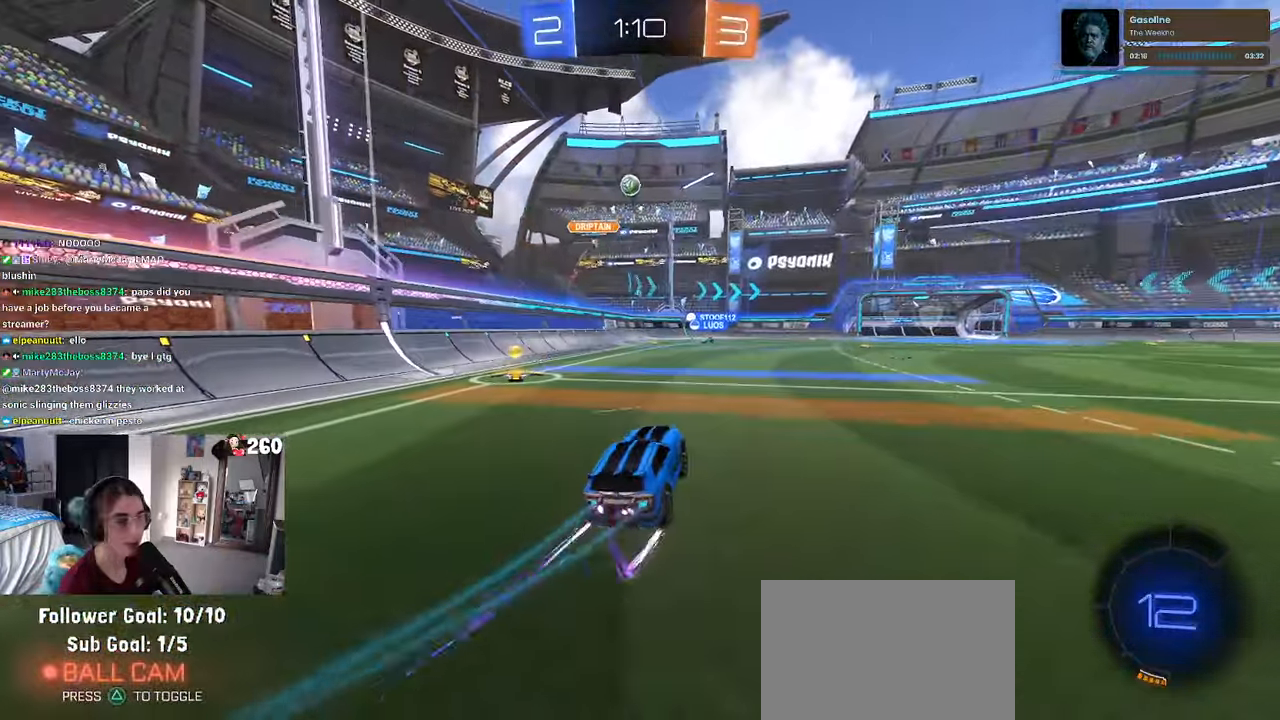
{"buttons": [], "left_stick": "center", "right_stick": "center", "events": [[33, "left_stick", "left"], [317, "SQUARE", "down"], [417, "left_stick", "center"], [433, "SQUARE", "up"]]}
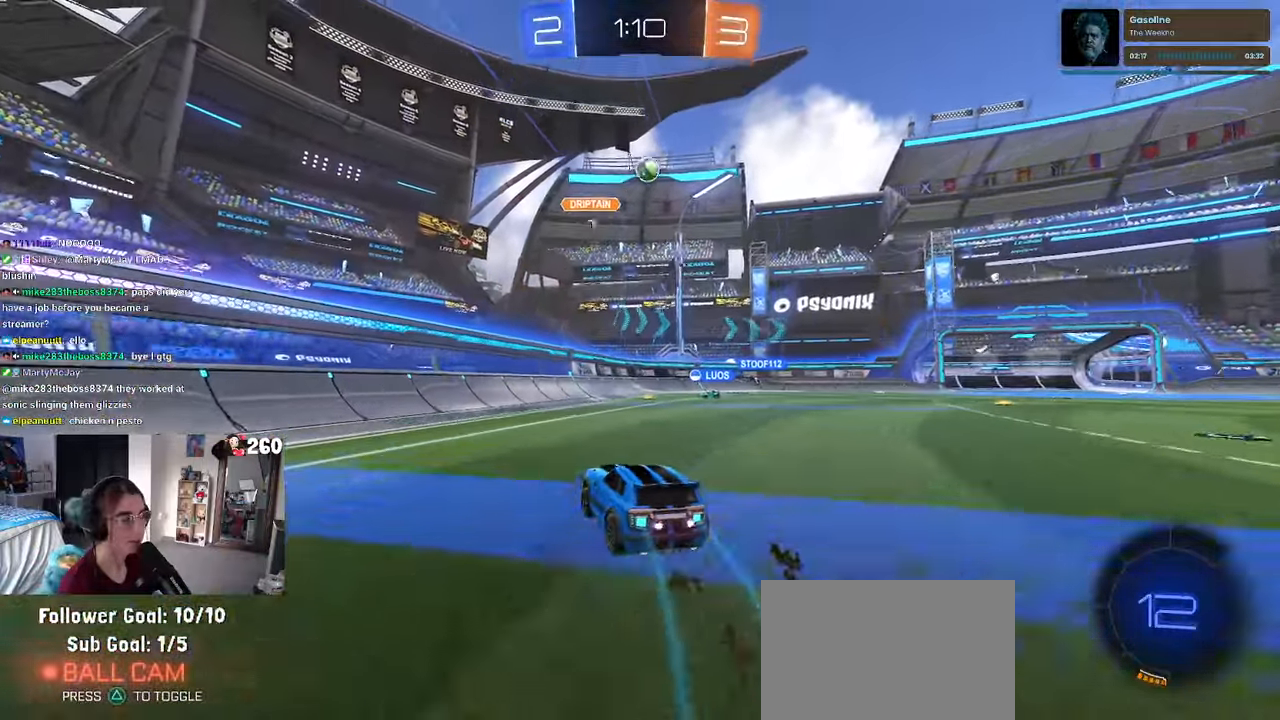
{"buttons": [], "left_stick": "right", "right_stick": "center", "events": [[150, "left_stick", "right"], [350, "SQUARE", "down"], [383, "SQUARE", "up"]]}
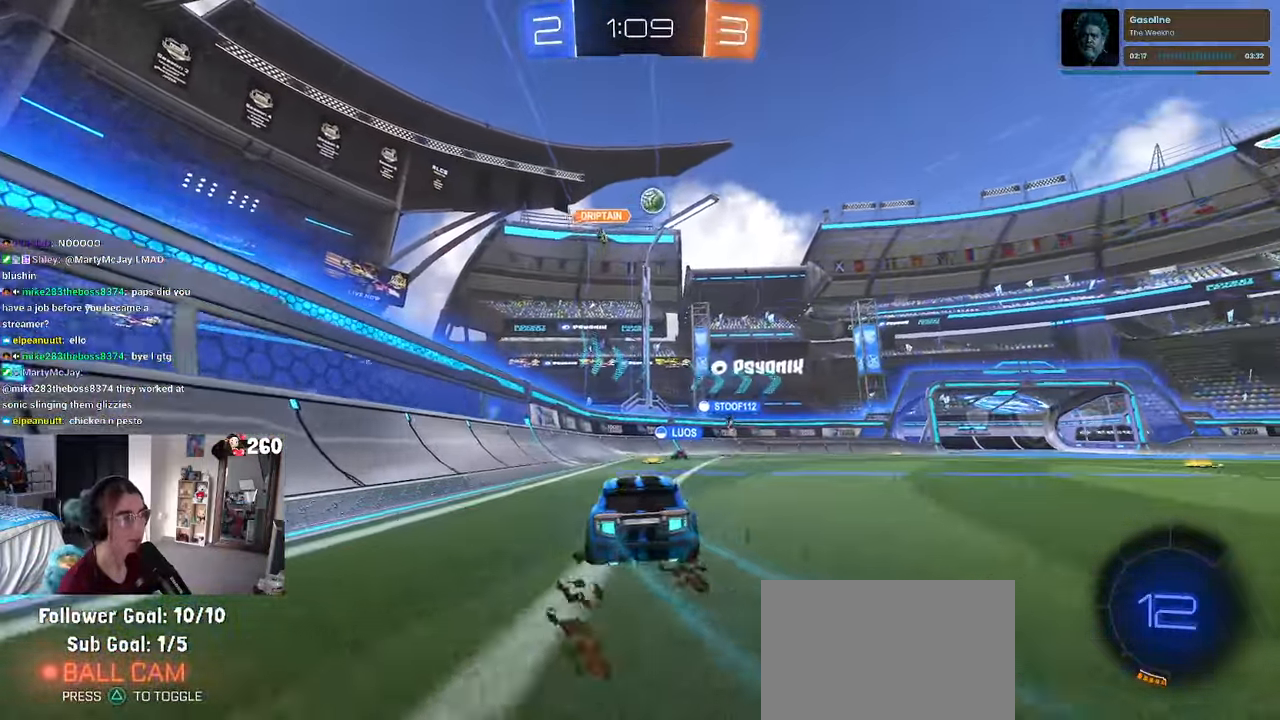
{"buttons": [], "left_stick": "right", "right_stick": "center", "events": []}
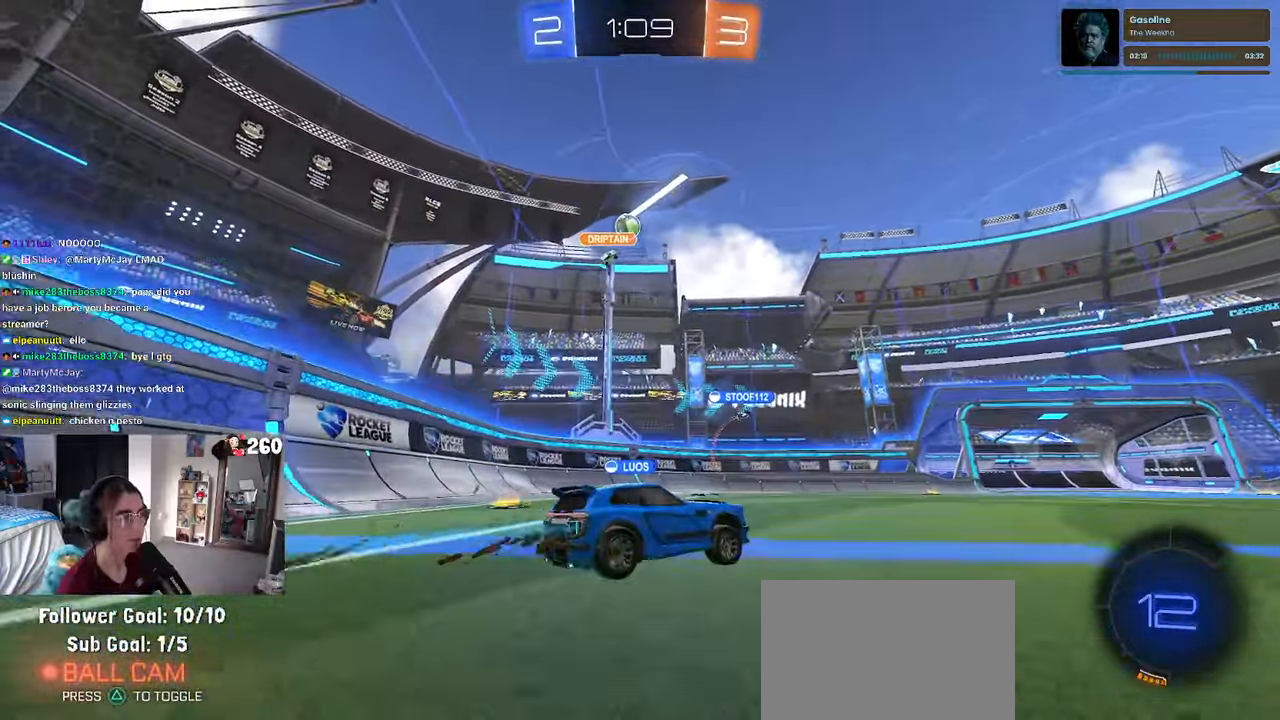
{"buttons": ["TRIANGLE"], "left_stick": "down-left", "right_stick": "center", "events": [[167, "CROSS", "down"], [200, "CROSS", "up"], [217, "left_stick", "up-left"], [267, "CROSS", "down"], [367, "left_stick", "down-left"], [383, "CROSS", "up"], [433, "TRIANGLE", "down"]]}
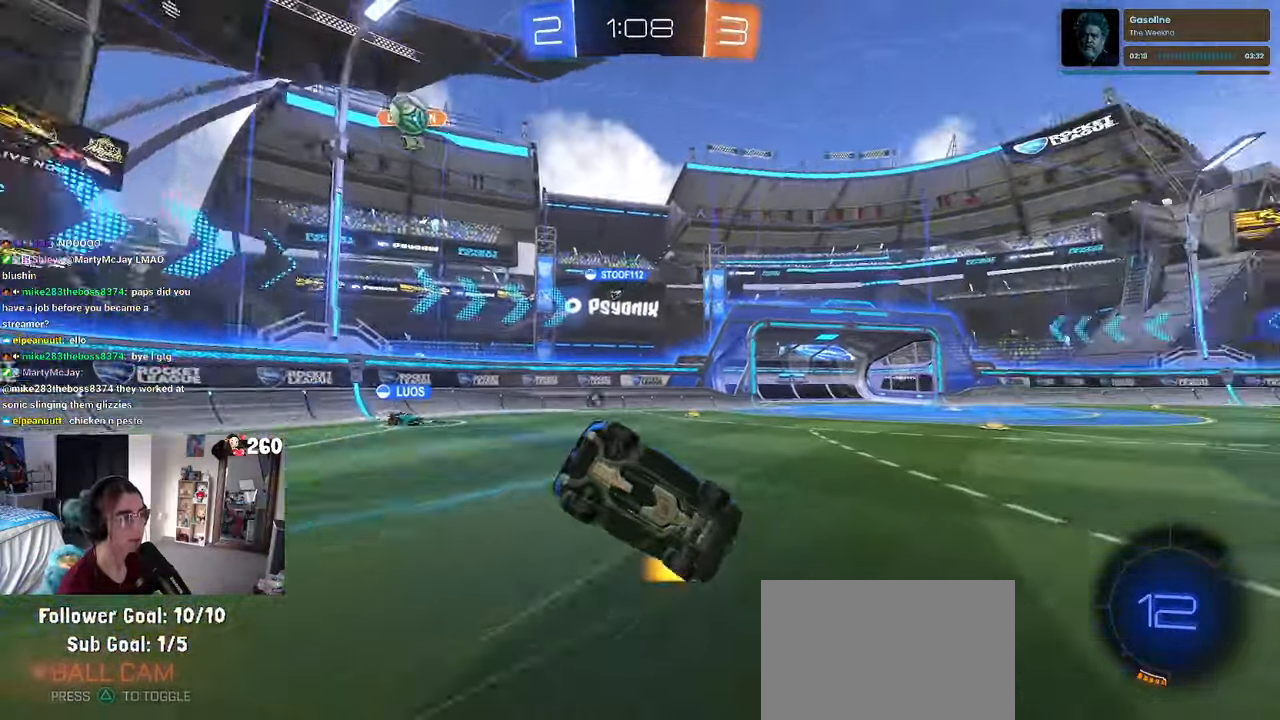
{"buttons": ["SQUARE", "R1"], "left_stick": "down-left", "right_stick": "center", "events": [[17, "TRIANGLE", "up"], [300, "R1", "down"], [300, "SQUARE", "down"]]}
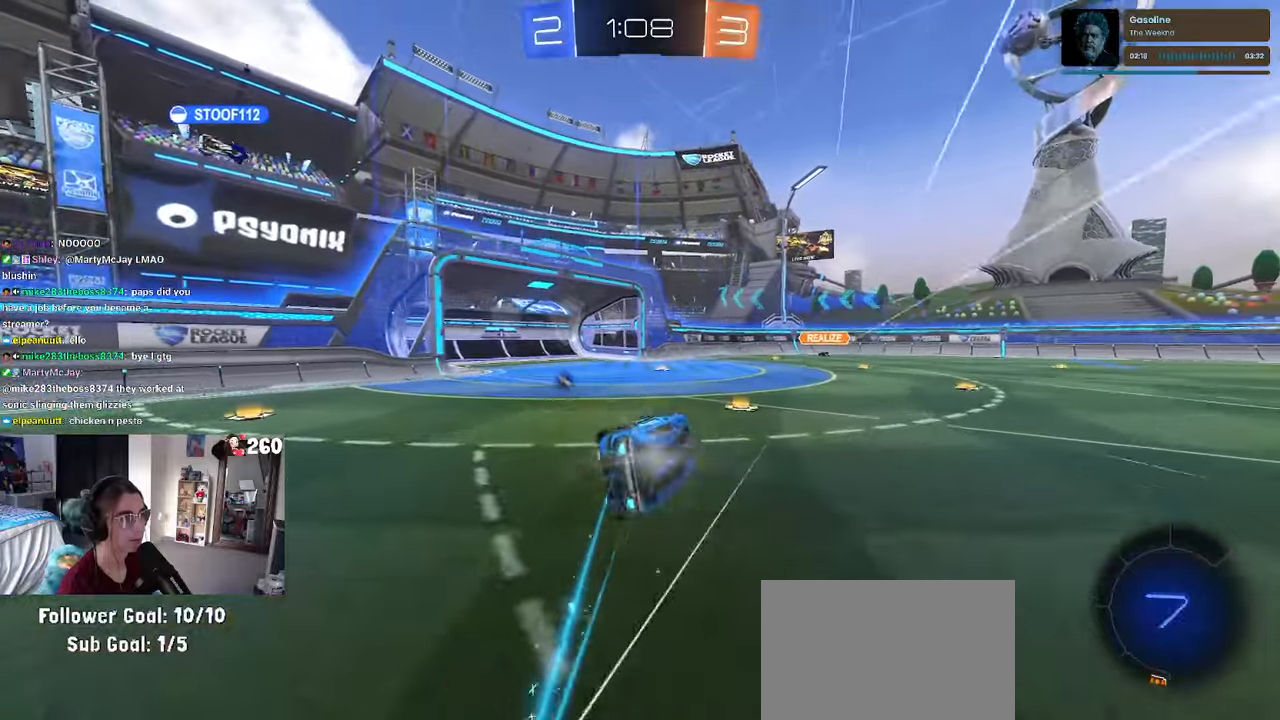
{"buttons": [], "left_stick": "center", "right_stick": "center", "events": [[134, "R1", "up"], [134, "SQUARE", "up"], [267, "left_stick", "center"]]}
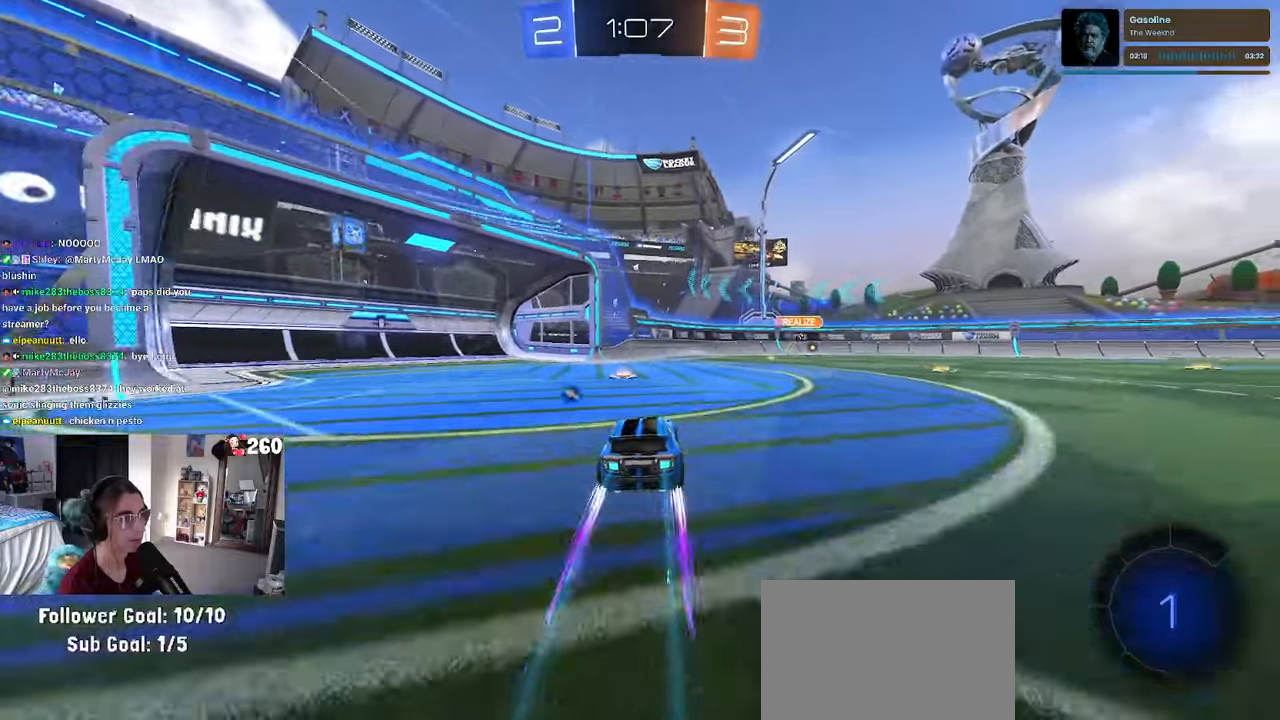
{"buttons": [], "left_stick": "right", "right_stick": "center", "events": [[100, "TRIANGLE", "down"], [134, "left_stick", "left"], [200, "TRIANGLE", "up"], [234, "left_stick", "center"], [300, "left_stick", "right"]]}
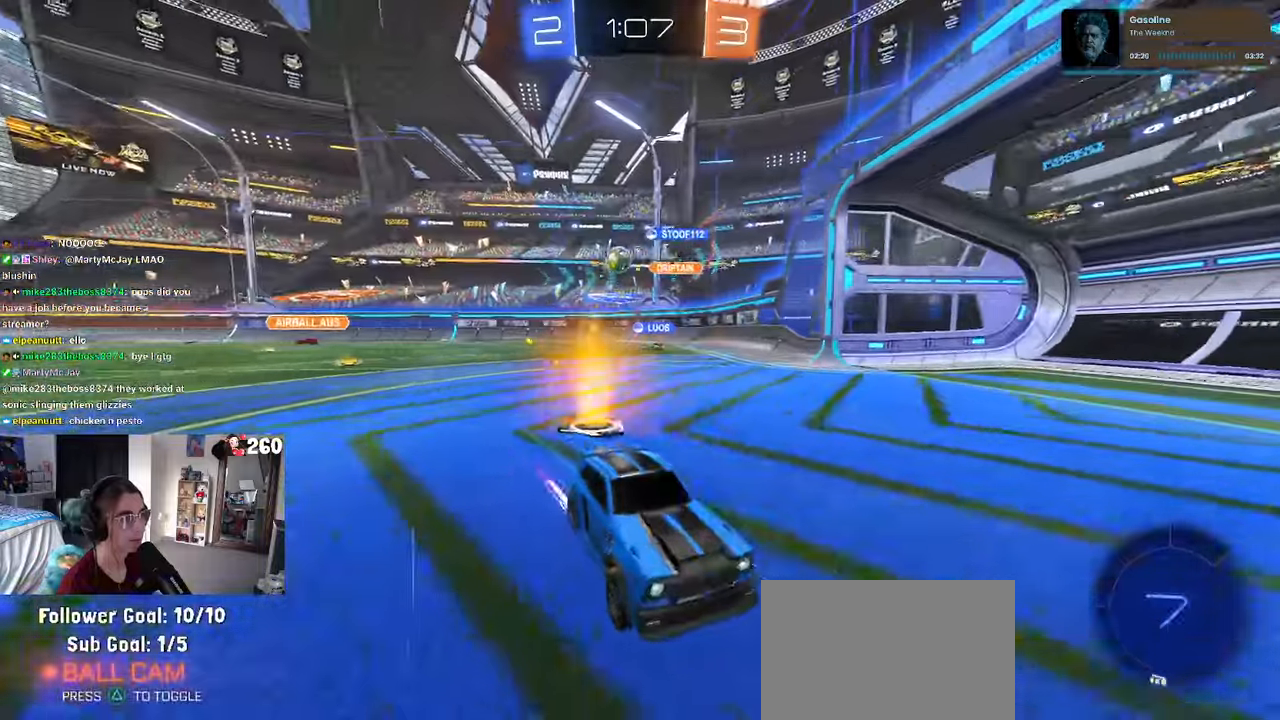
{"buttons": [], "left_stick": "center", "right_stick": "center", "events": [[167, "left_stick", "center"]]}
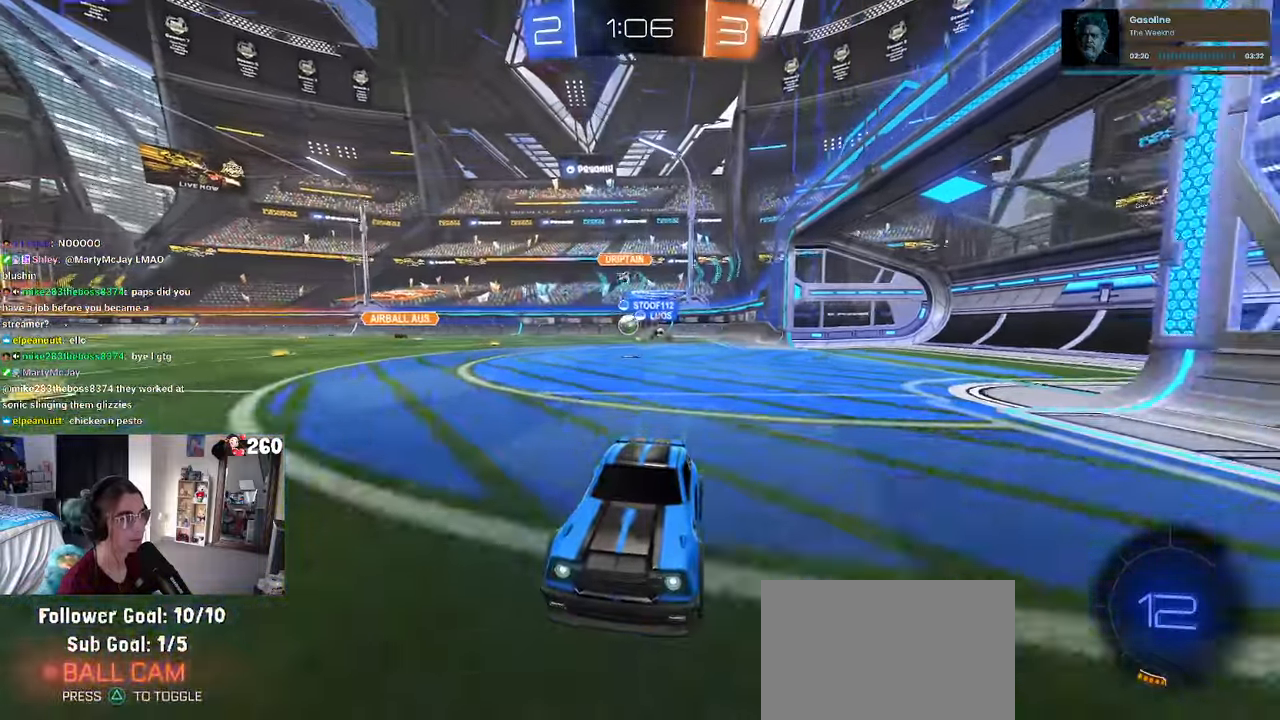
{"buttons": ["SQUARE"], "left_stick": "right", "right_stick": "center", "events": [[84, "left_stick", "left"], [217, "left_stick", "center"], [400, "left_stick", "right"], [500, "SQUARE", "down"]]}
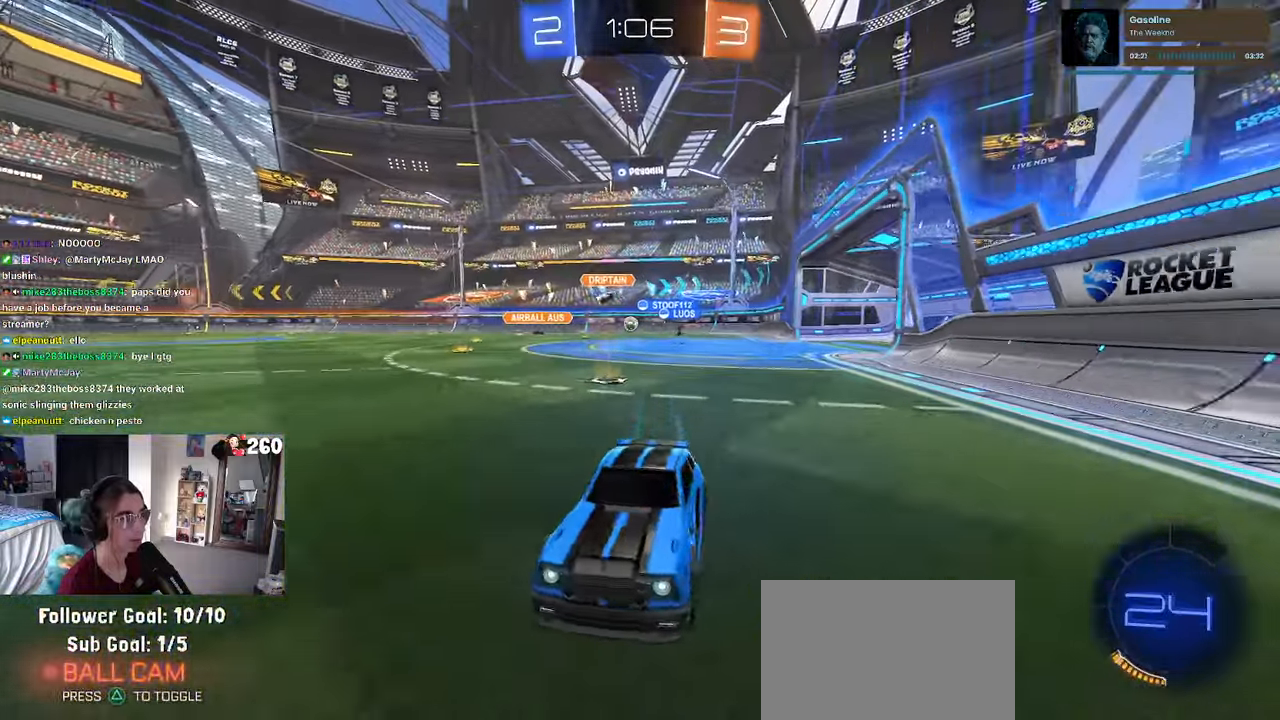
{"buttons": ["R1"], "left_stick": "right", "right_stick": "center", "events": [[150, "SQUARE", "up"], [384, "R1", "down"]]}
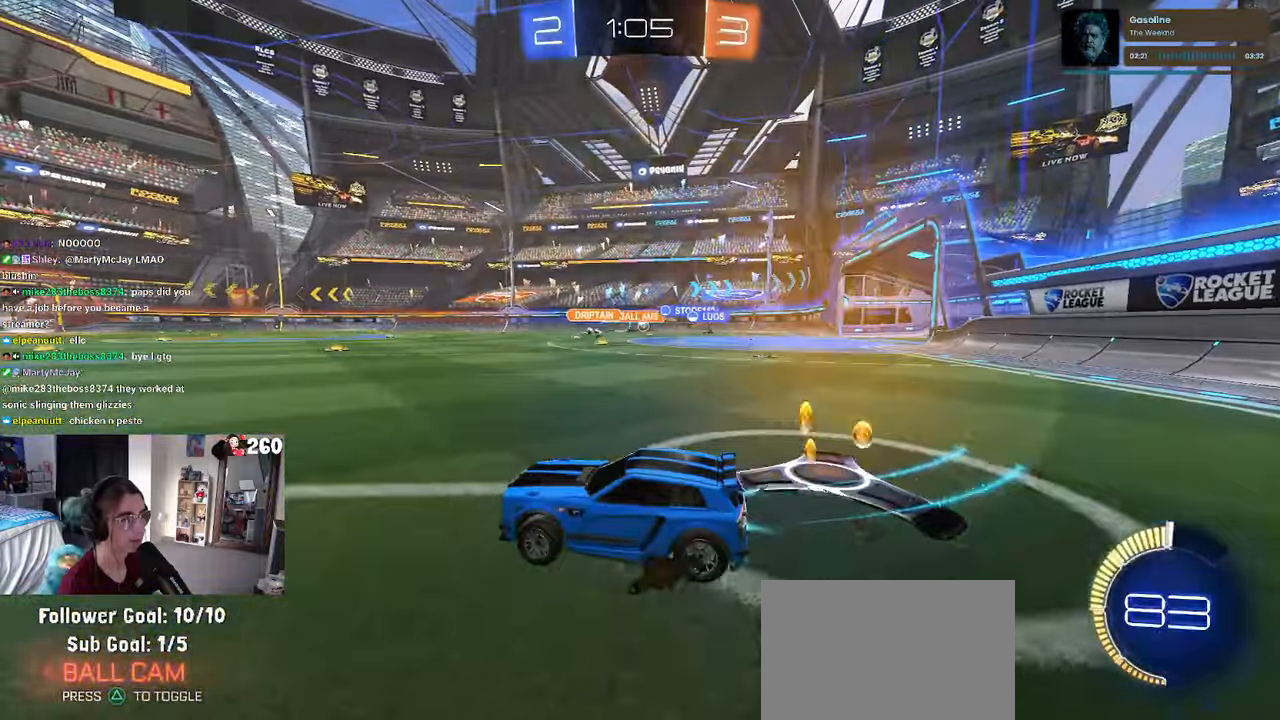
{"buttons": ["R1"], "left_stick": "right", "right_stick": "center", "events": []}
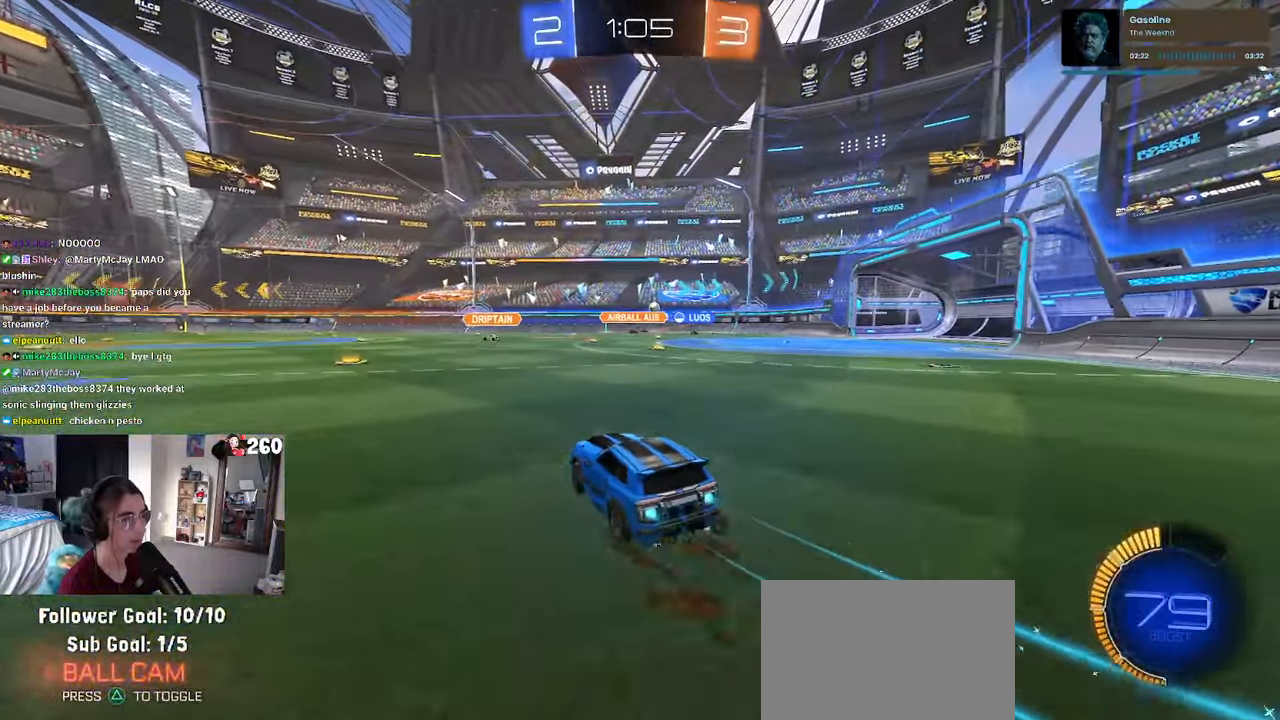
{"buttons": [], "left_stick": "center", "right_stick": "center", "events": [[334, "left_stick", "center"], [417, "R1", "up"]]}
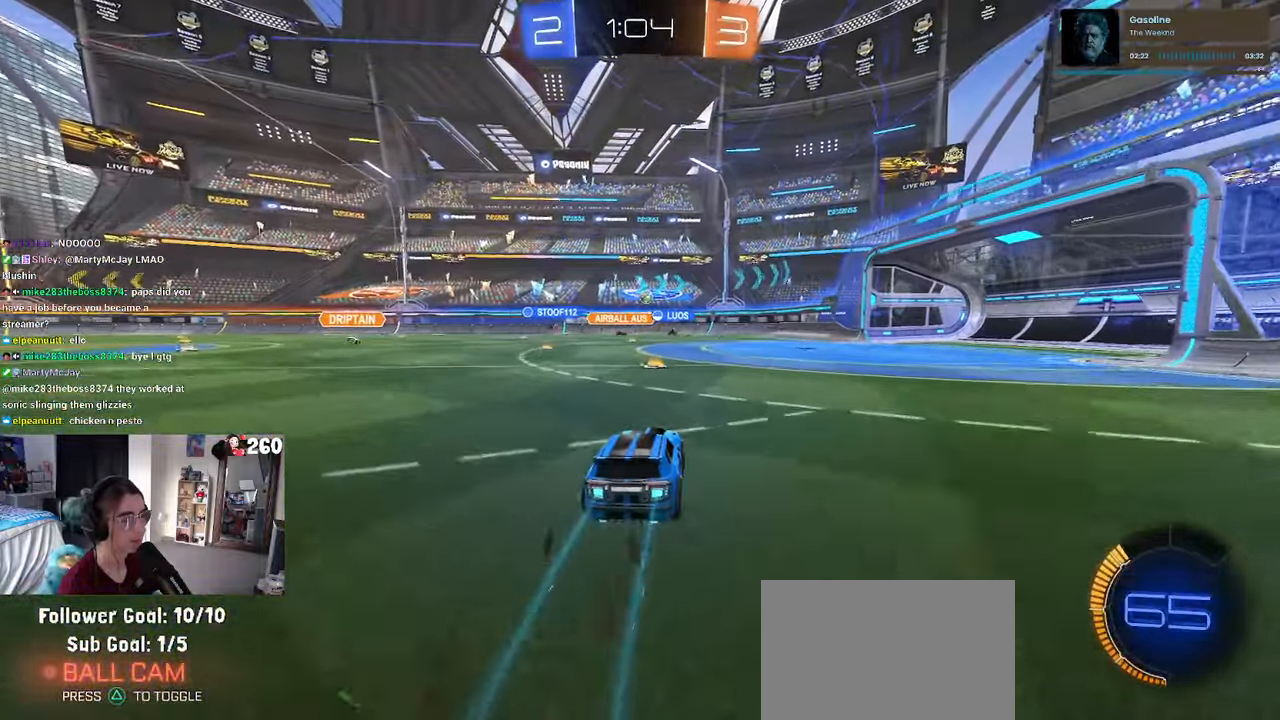
{"buttons": [], "left_stick": "right", "right_stick": "center", "events": [[417, "left_stick", "right"]]}
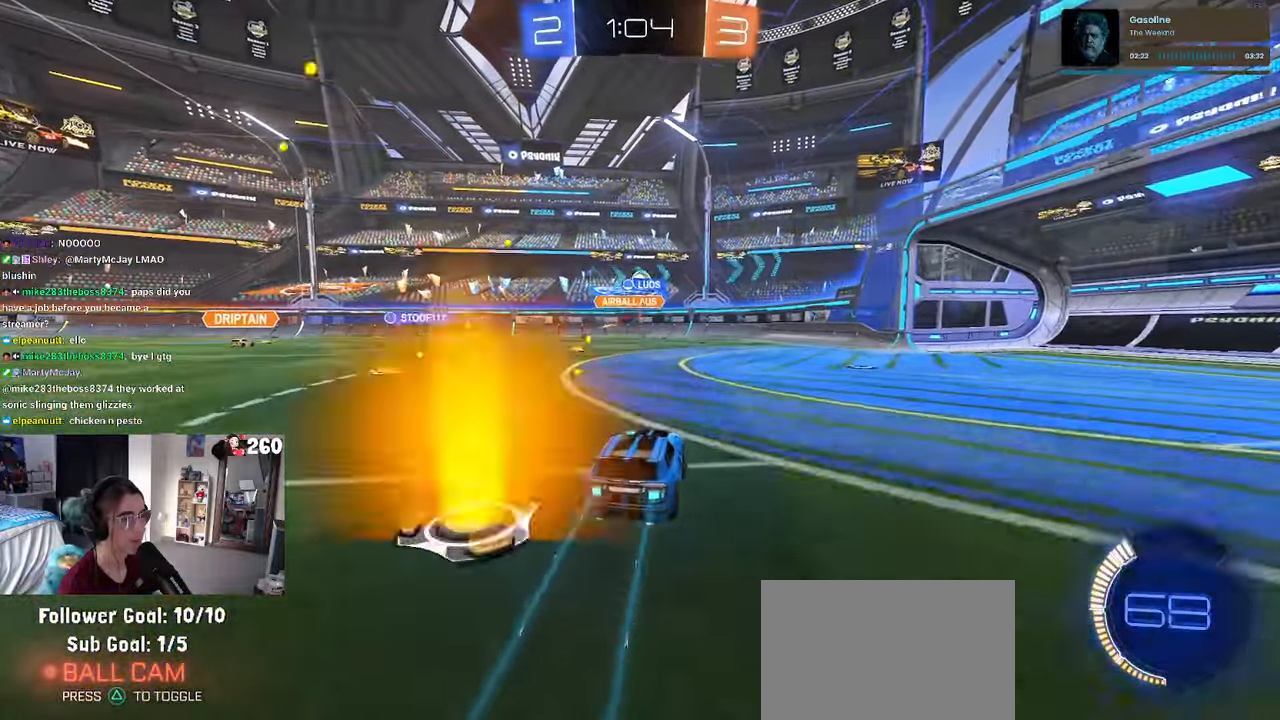
{"buttons": [], "left_stick": "center", "right_stick": "center", "events": [[50, "left_stick", "center"]]}
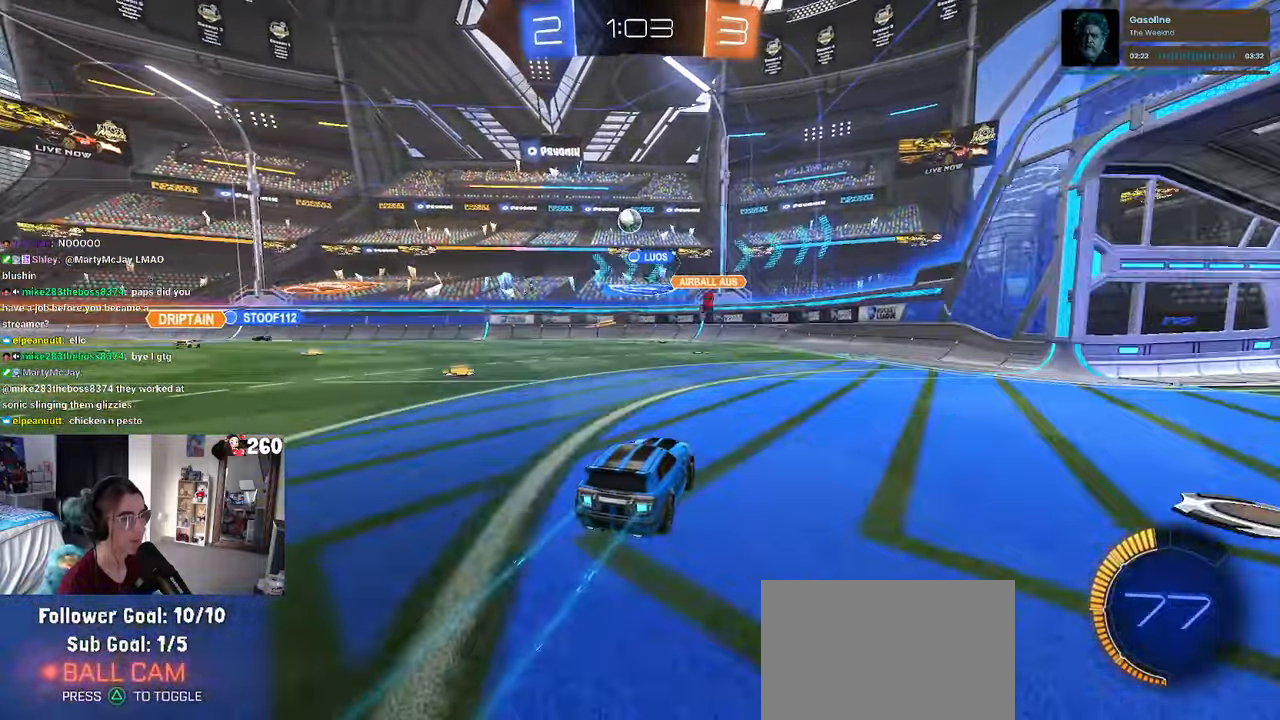
{"buttons": [], "left_stick": "center", "right_stick": "center", "events": [[67, "left_stick", "left"], [233, "left_stick", "center"]]}
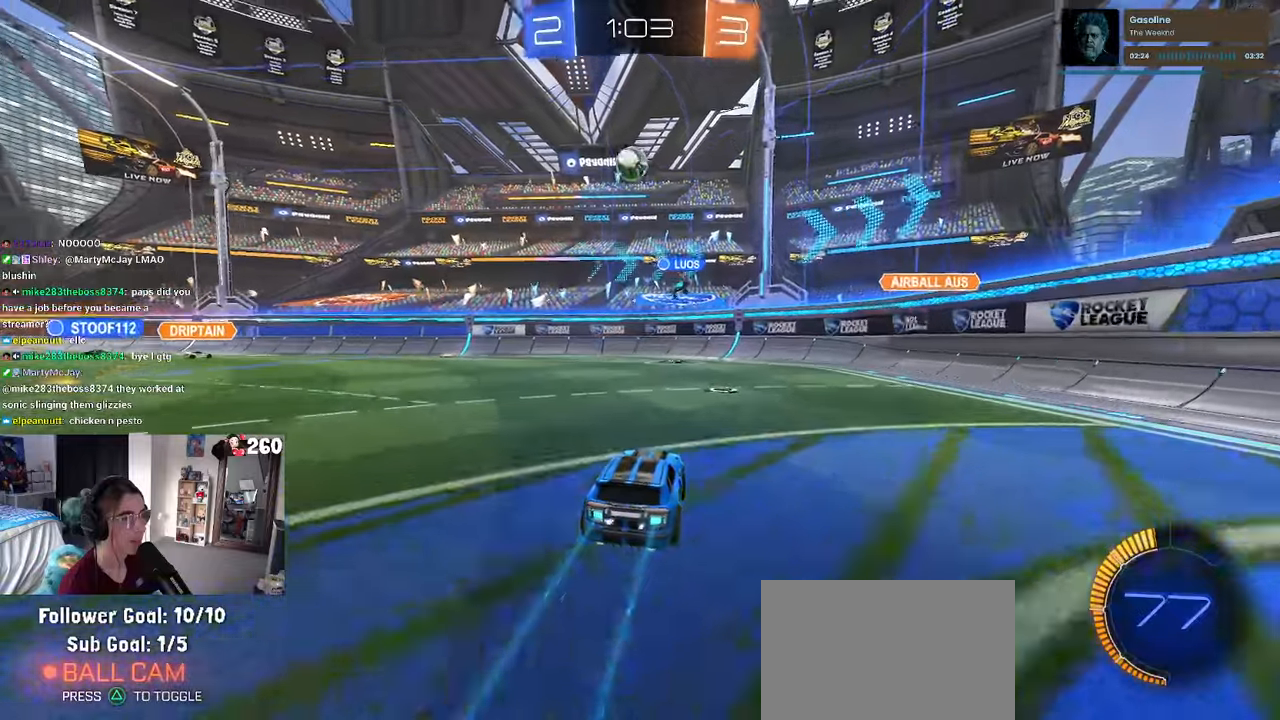
{"buttons": ["SQUARE"], "left_stick": "right", "right_stick": "center", "events": [[116, "left_stick", "right"], [383, "SQUARE", "down"]]}
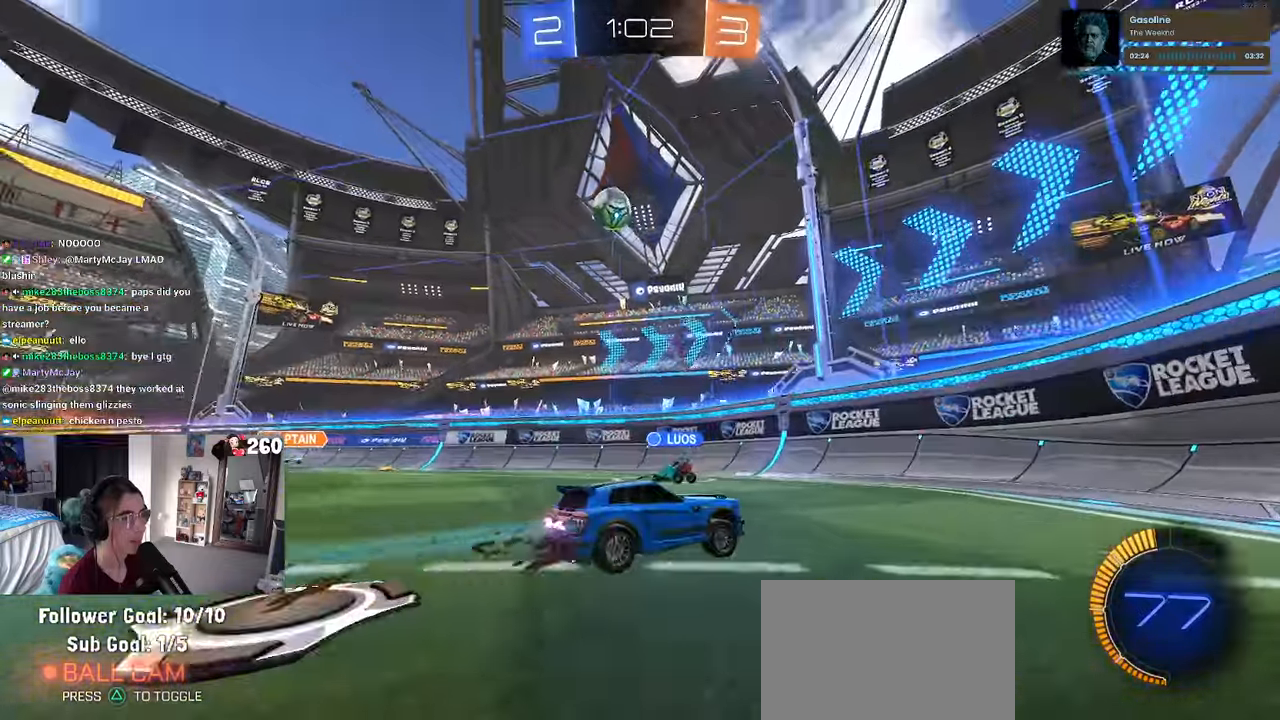
{"buttons": [], "left_stick": "right", "right_stick": "center", "events": [[50, "SQUARE", "up"], [350, "SQUARE", "down"], [483, "SQUARE", "up"]]}